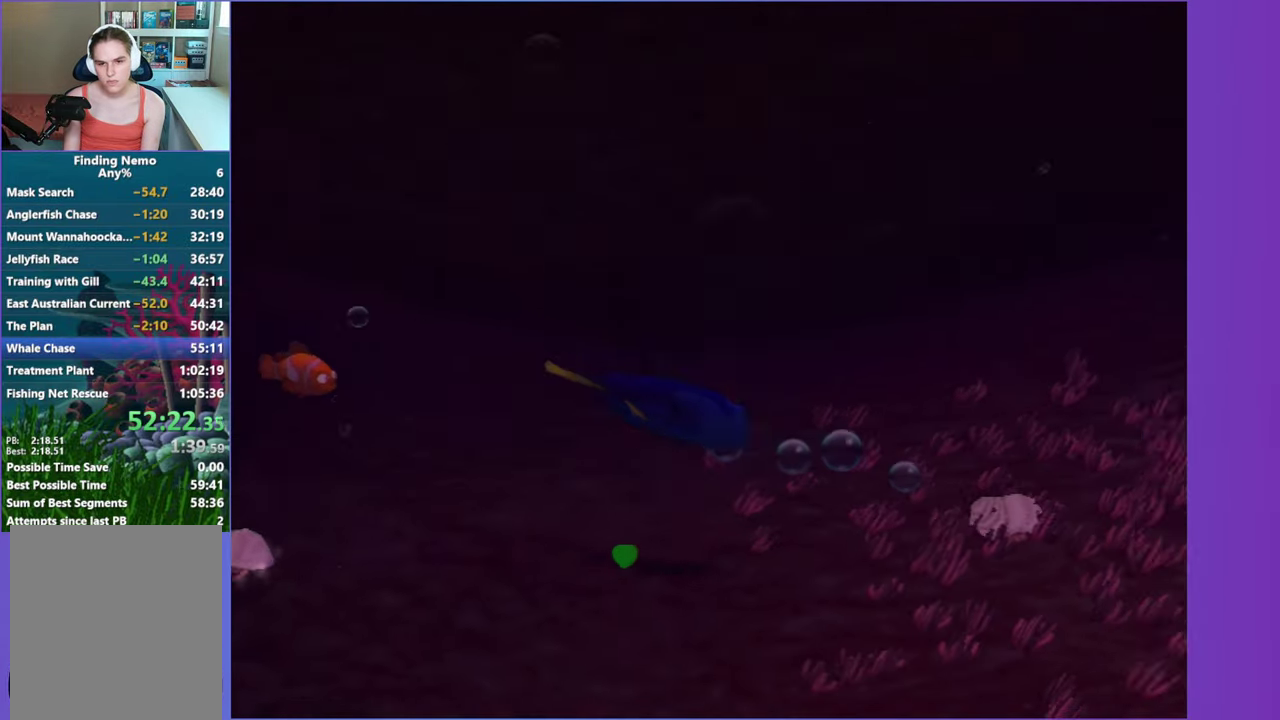
Gameplay with a controller (Xbox layout); each line is a JSON object with the inputs held at the frame after it. "events" lists button and stick changes between this image and that frame as [ms after this image, input, new state], when the widget could be followed in between. Not read: L3 R3 left_stick.
{"buttons": [], "right_stick": "center", "events": []}
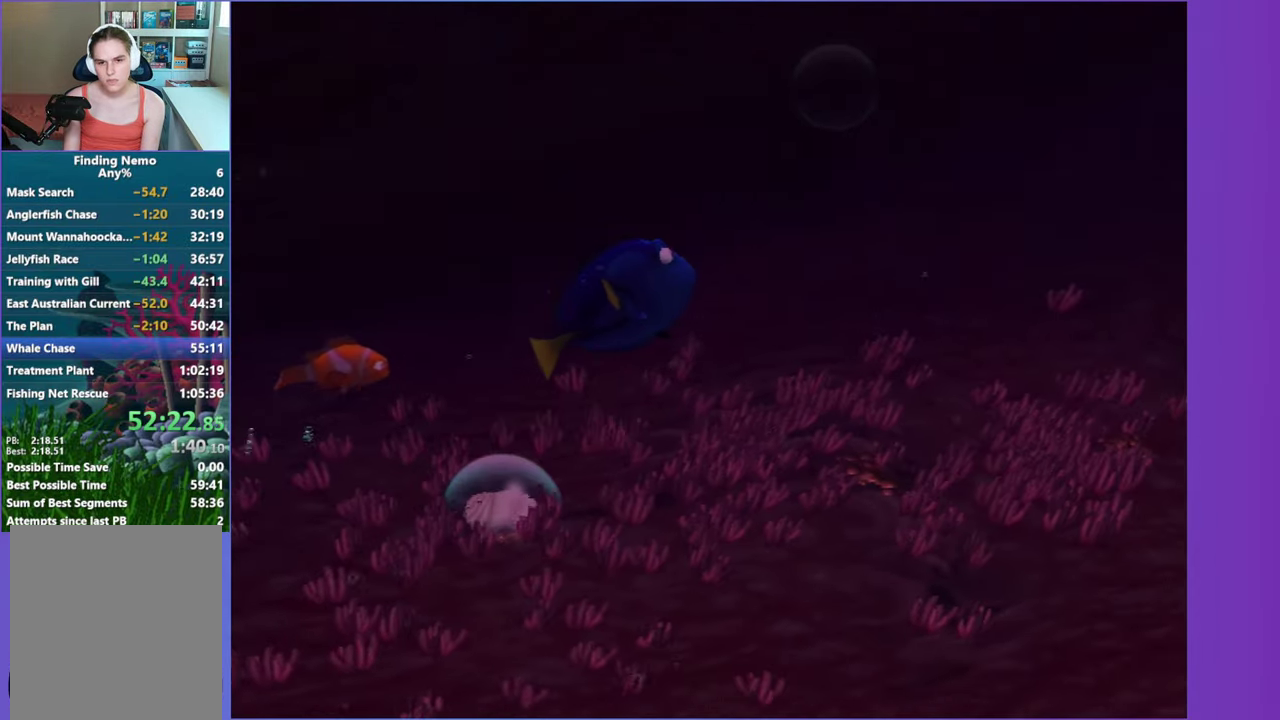
{"buttons": [], "right_stick": "center", "events": [[250, "X", "down"], [367, "X", "up"]]}
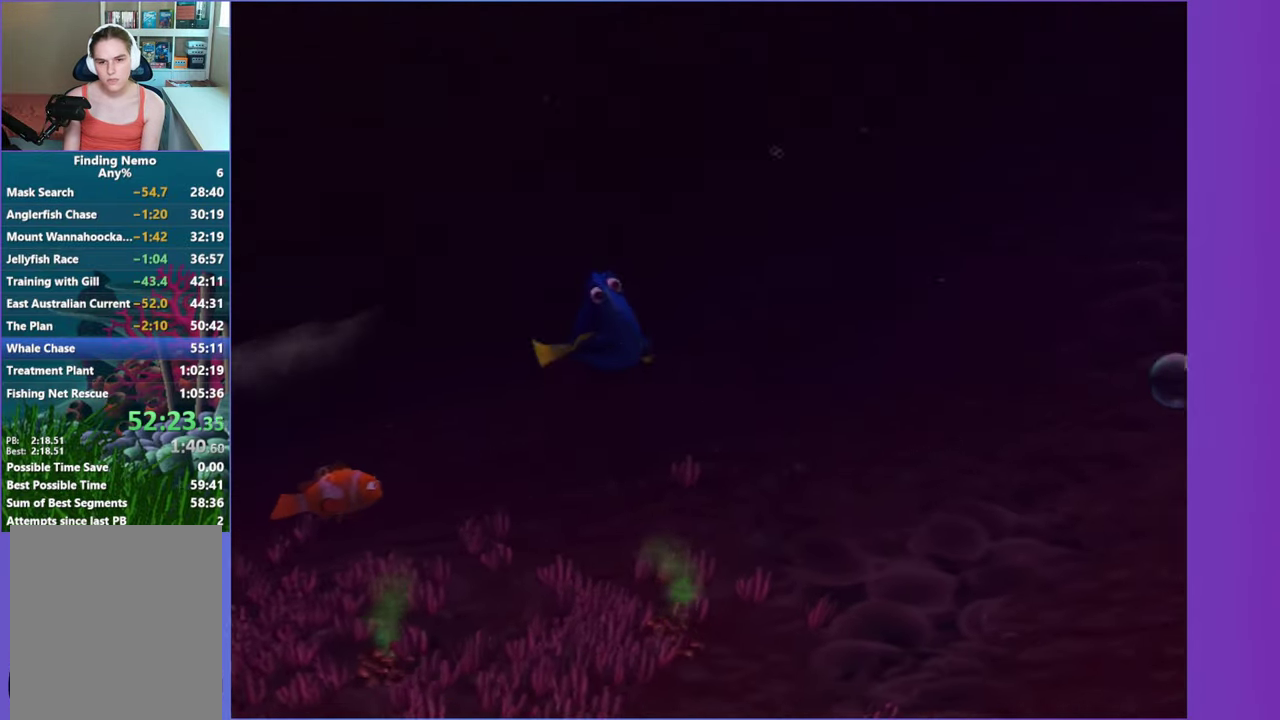
{"buttons": [], "right_stick": "center", "events": []}
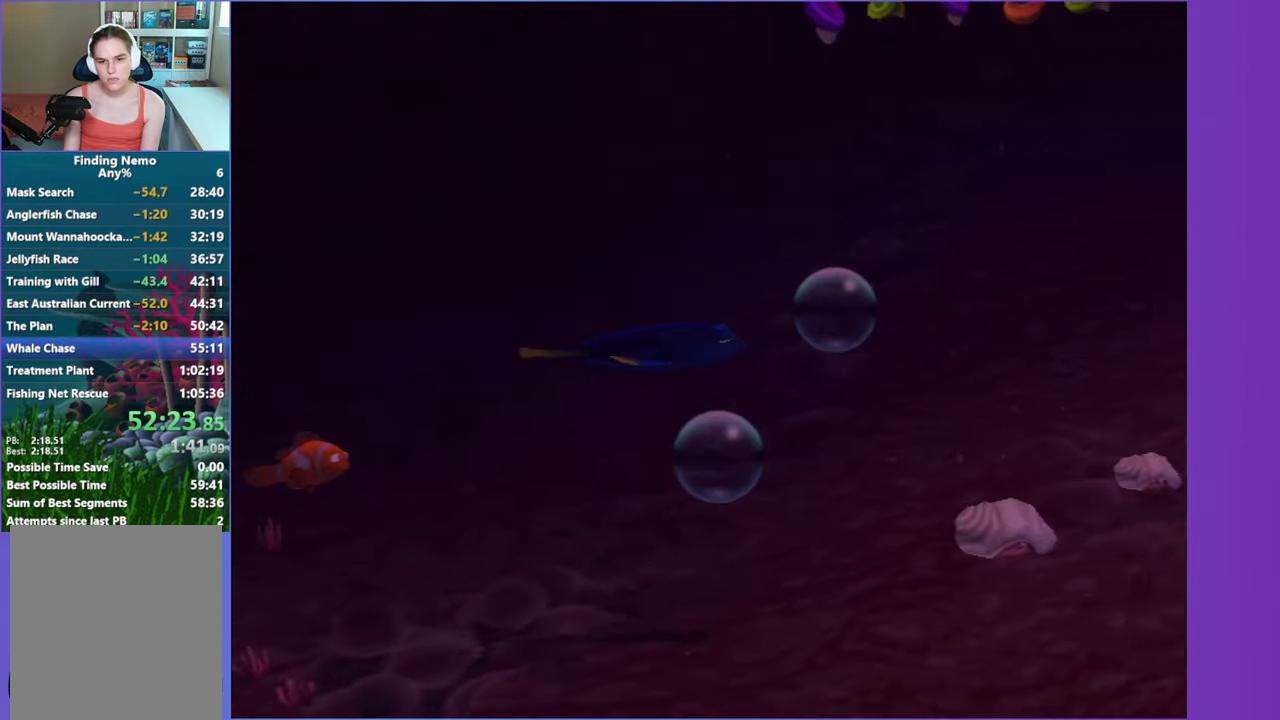
{"buttons": [], "right_stick": "center", "events": [[283, "X", "down"], [400, "X", "up"]]}
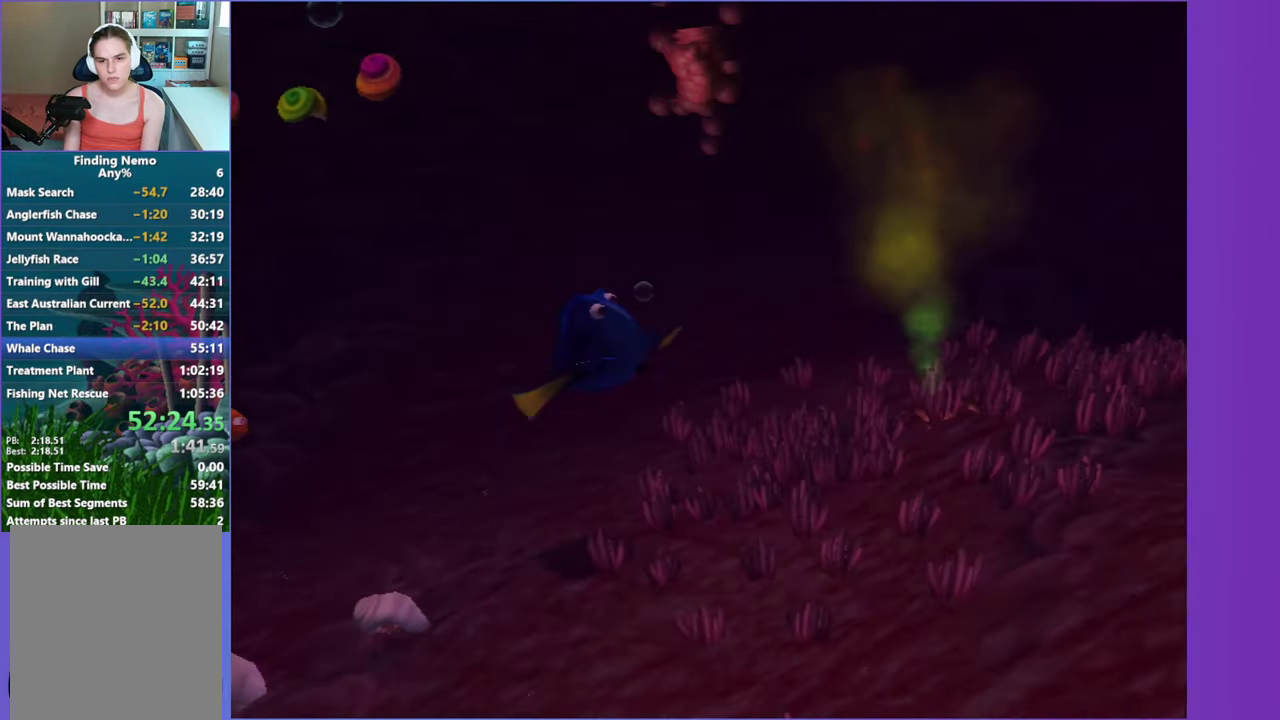
{"buttons": [], "right_stick": "center", "events": []}
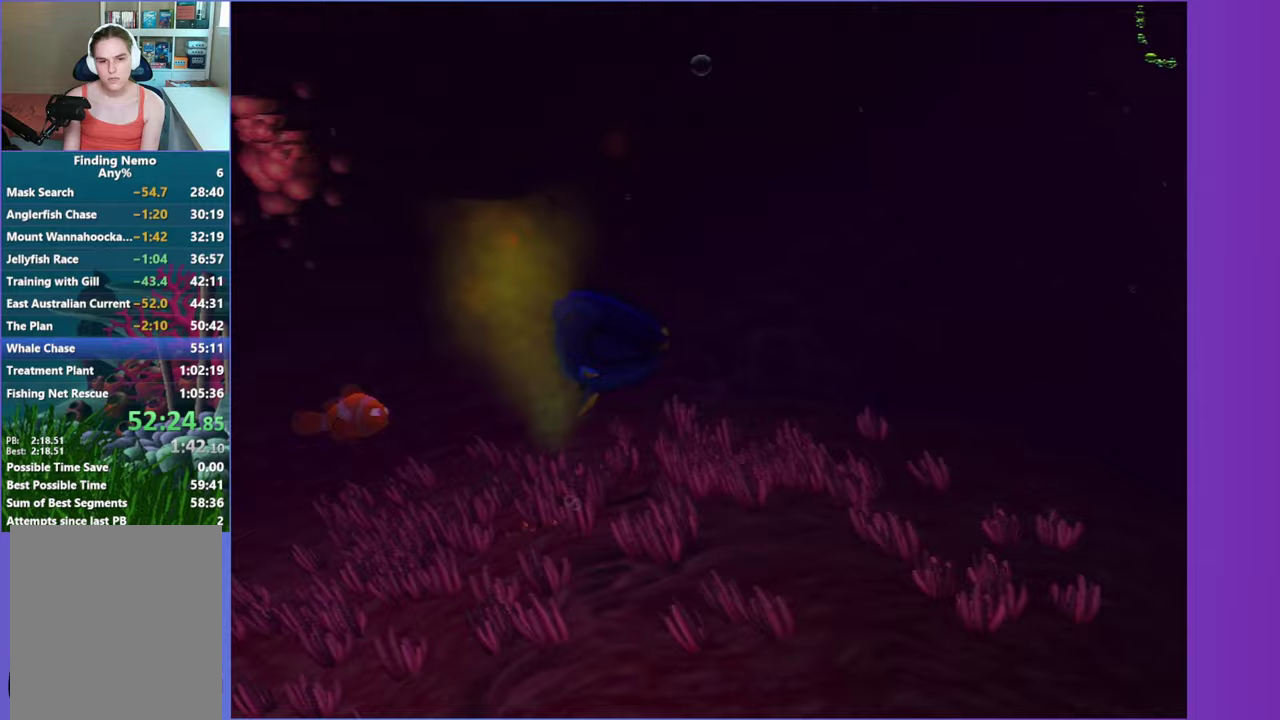
{"buttons": [], "right_stick": "center", "events": [[267, "X", "down"], [367, "X", "up"]]}
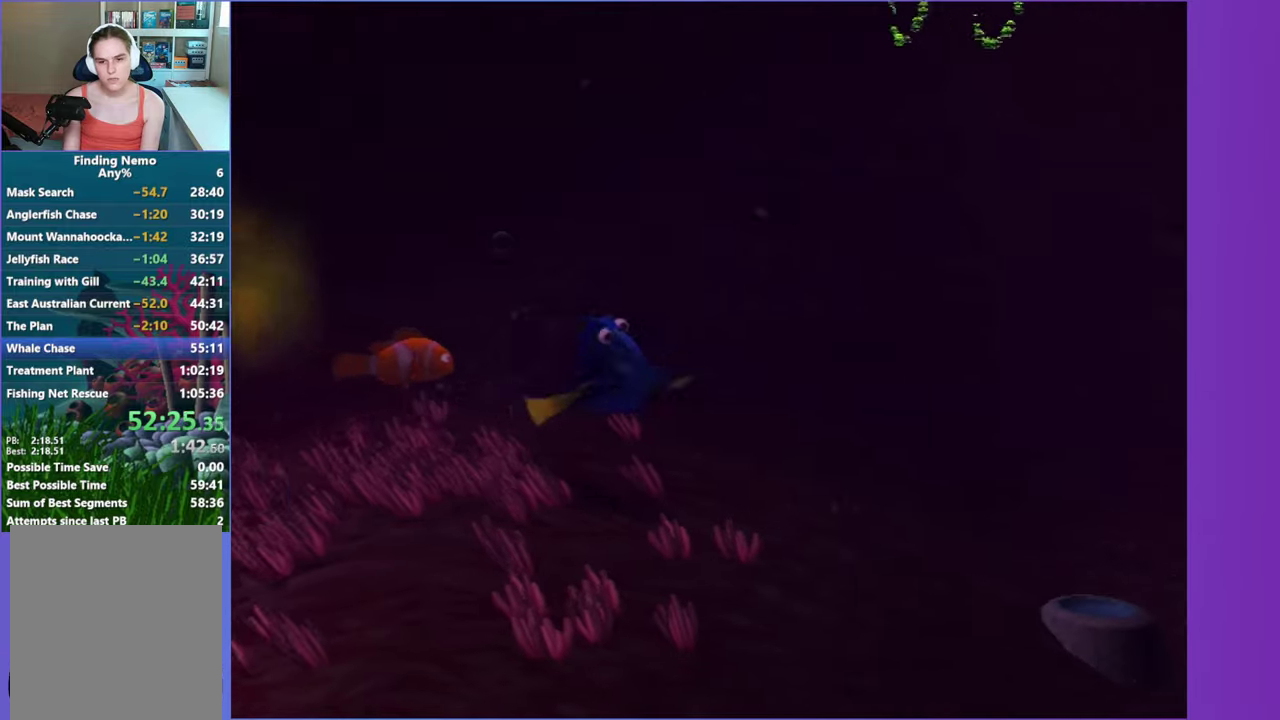
{"buttons": [], "right_stick": "center", "events": []}
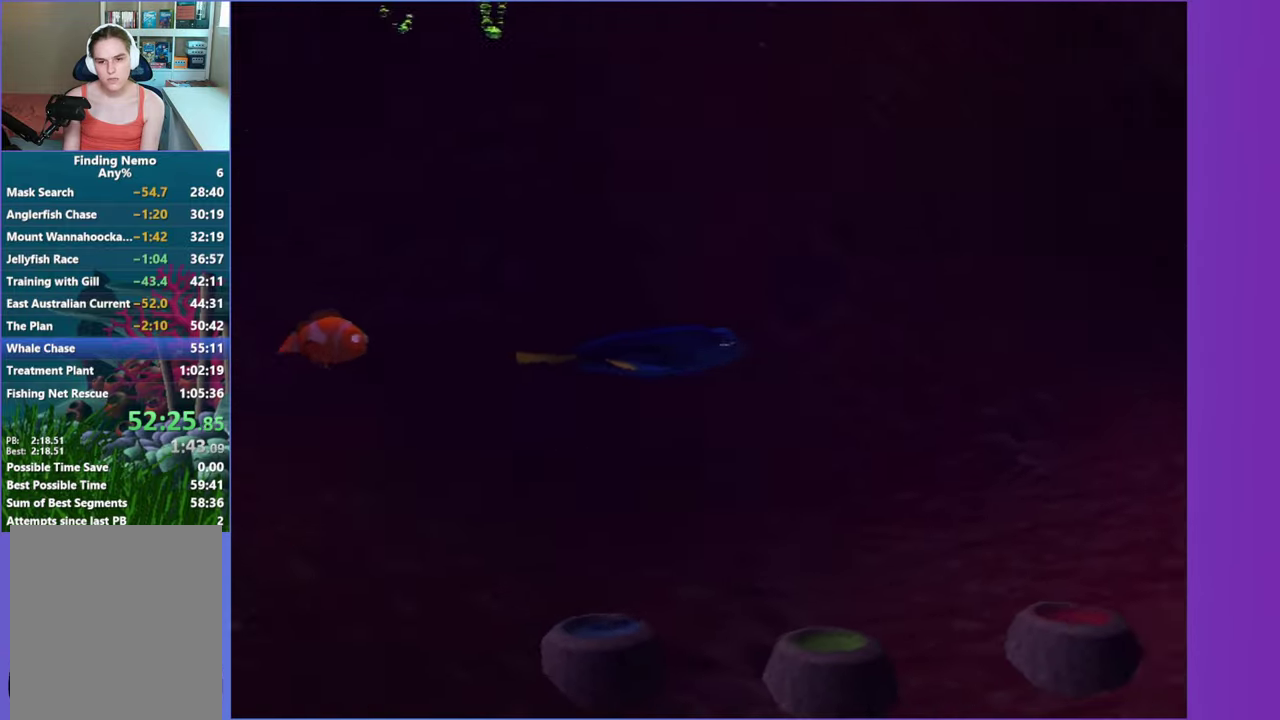
{"buttons": [], "right_stick": "center", "events": [[350, "X", "down"], [483, "X", "up"]]}
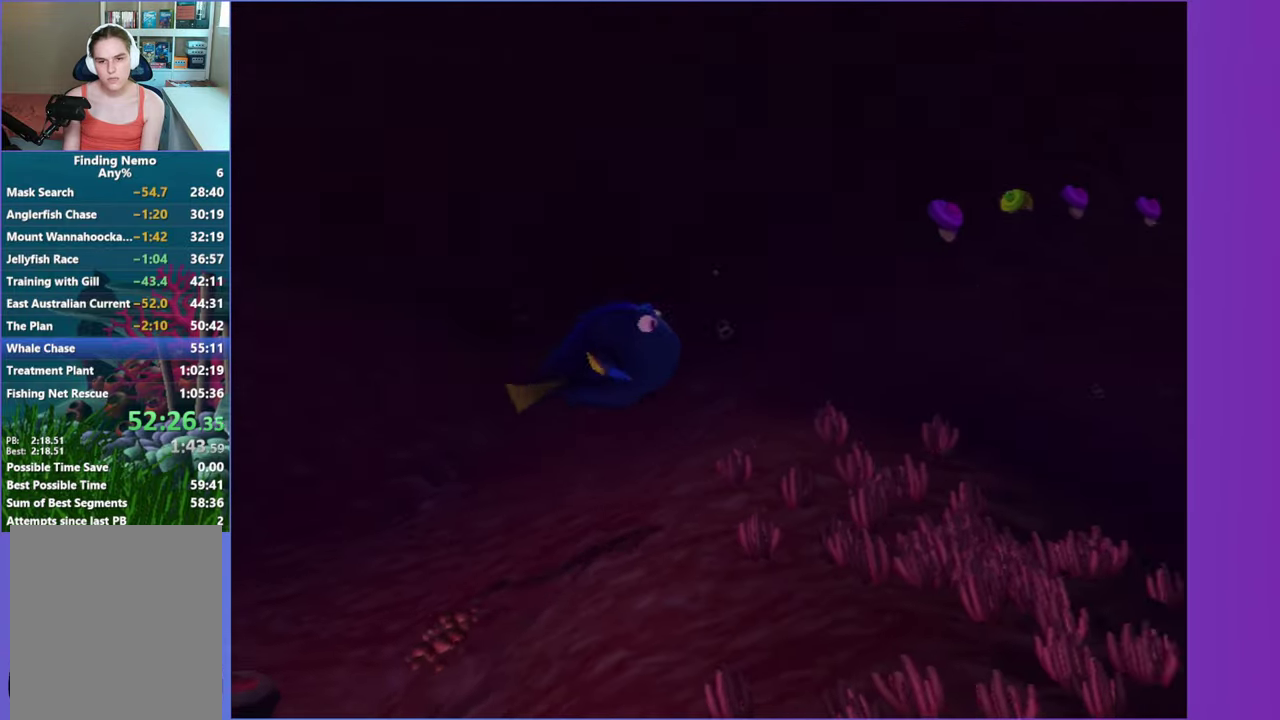
{"buttons": [], "right_stick": "center", "events": []}
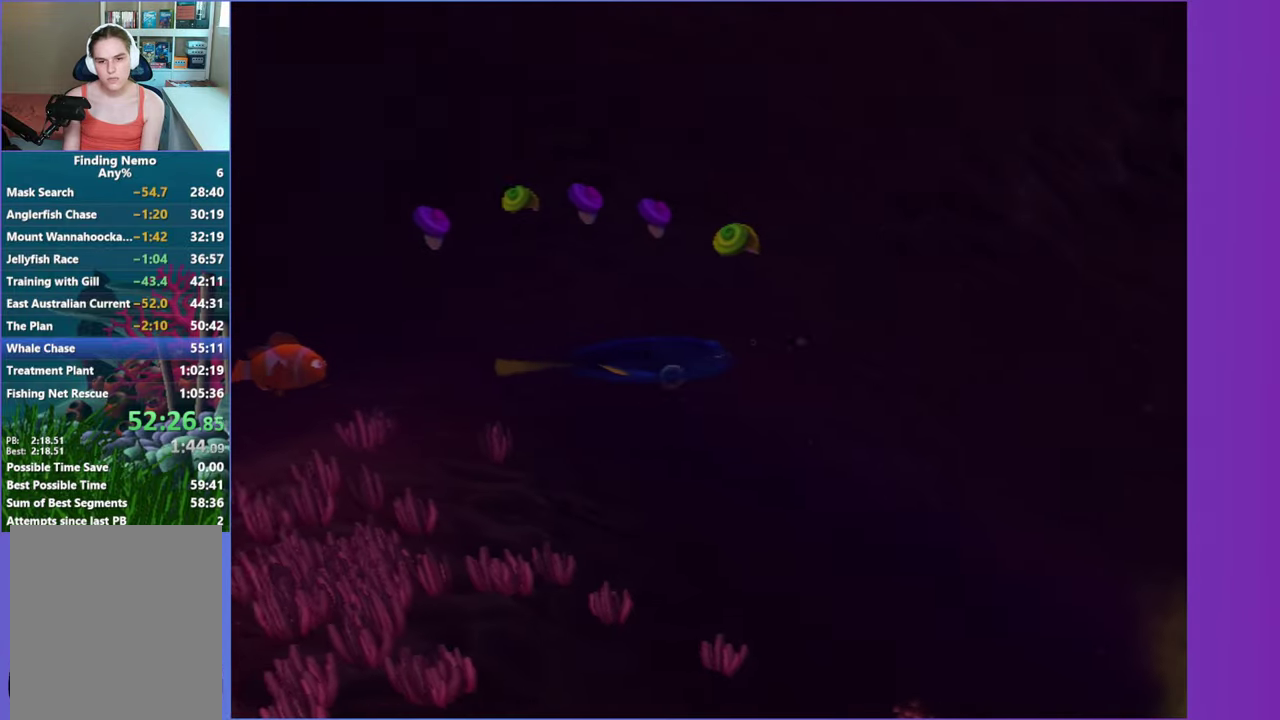
{"buttons": [], "right_stick": "center", "events": [[300, "X", "down"], [417, "X", "up"]]}
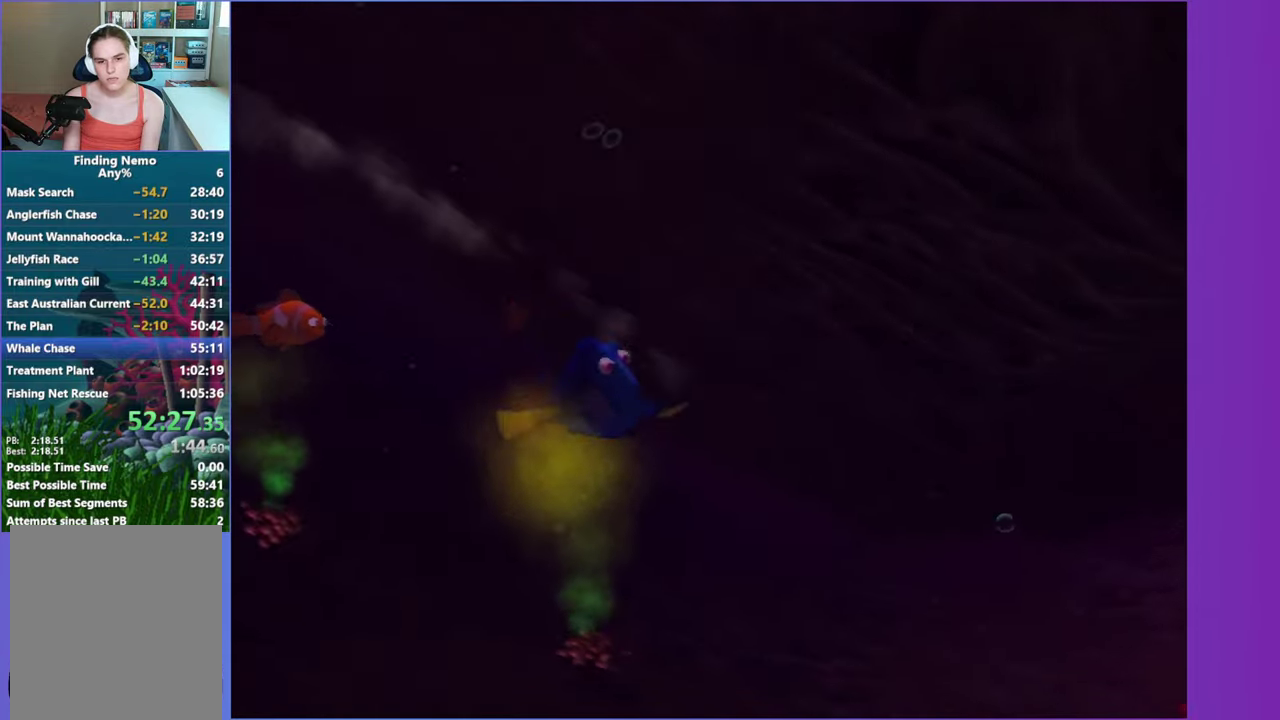
{"buttons": [], "right_stick": "center", "events": []}
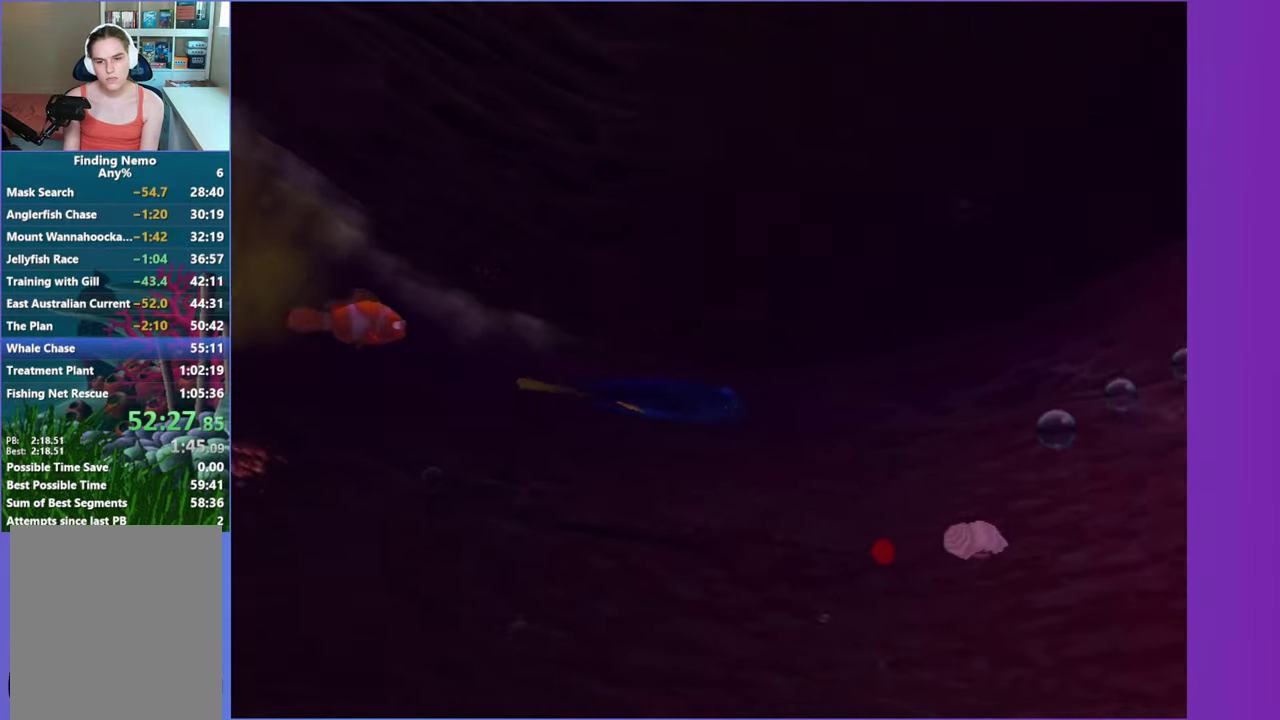
{"buttons": [], "right_stick": "center", "events": []}
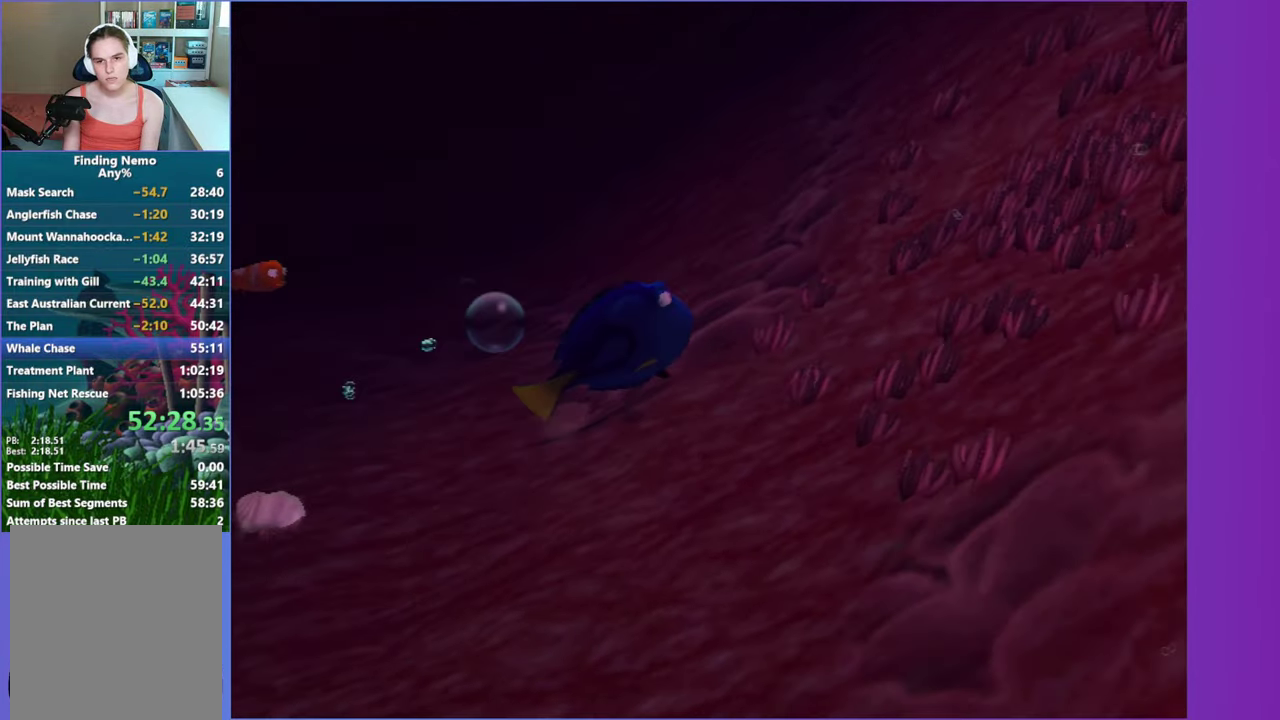
{"buttons": ["X"], "right_stick": "center", "events": [[483, "X", "down"]]}
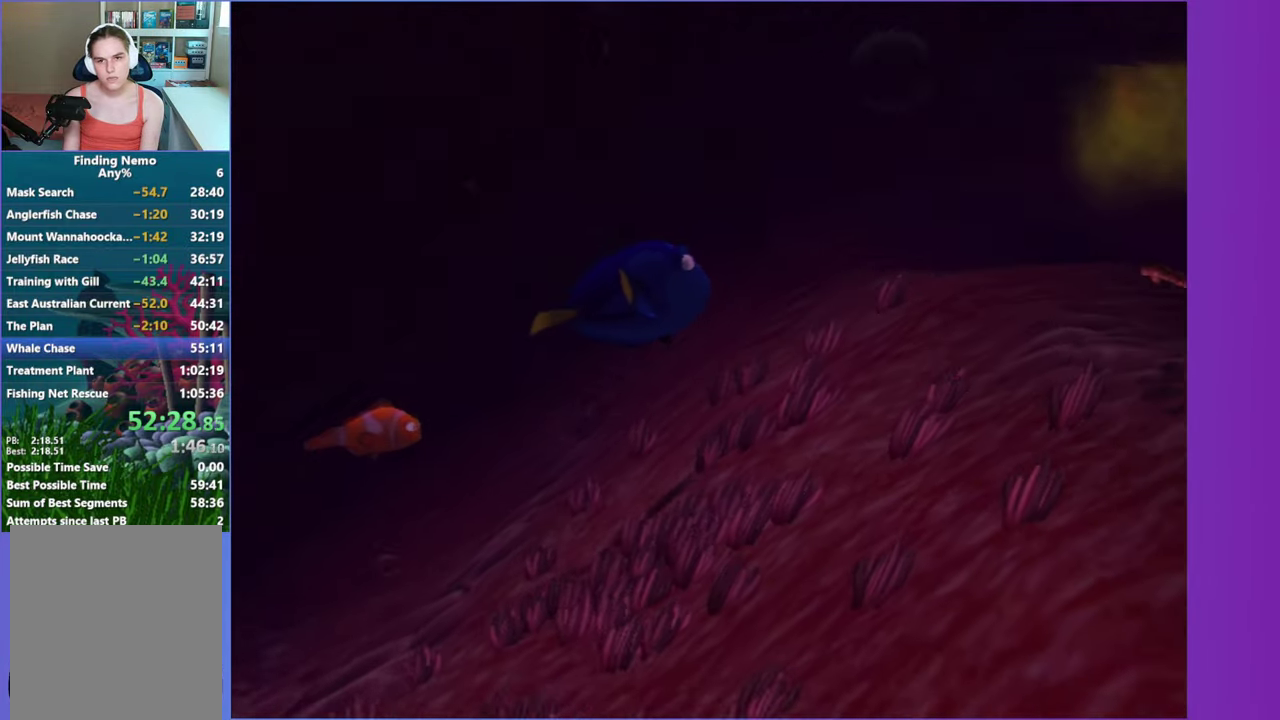
{"buttons": [], "right_stick": "center", "events": [[83, "X", "up"]]}
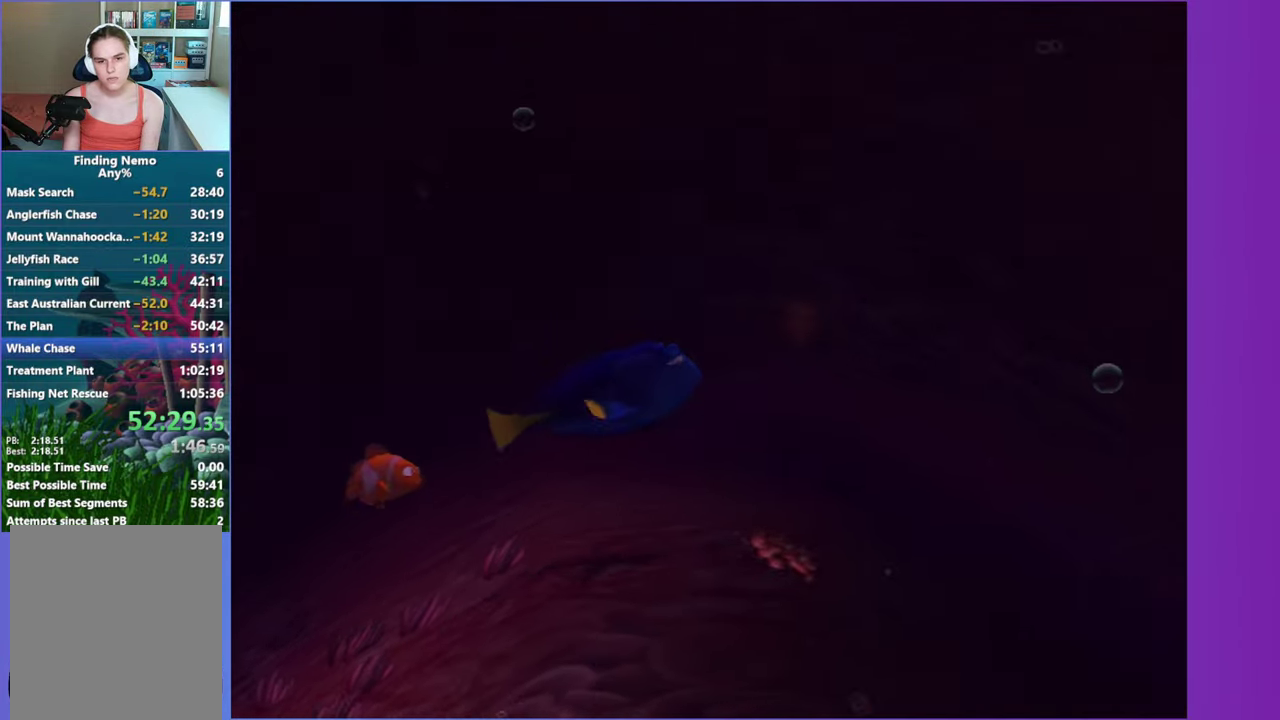
{"buttons": [], "right_stick": "center", "events": []}
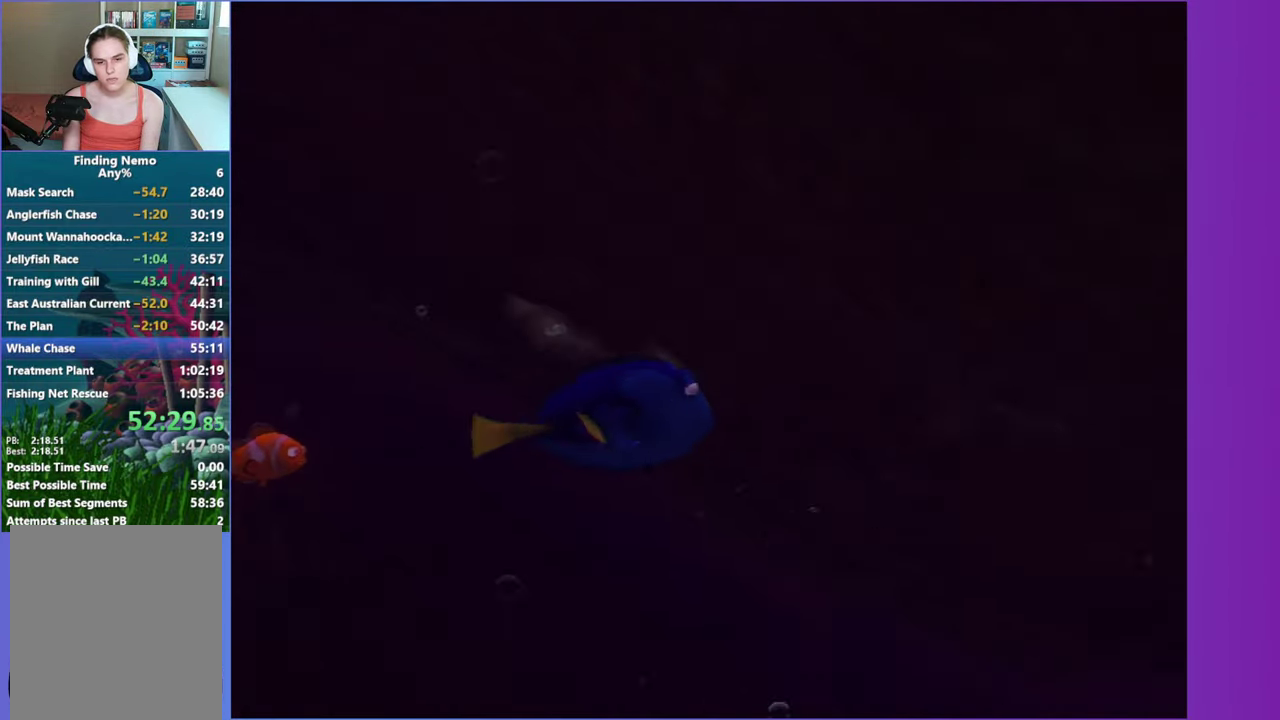
{"buttons": [], "right_stick": "center", "events": [[100, "X", "down"], [200, "X", "up"]]}
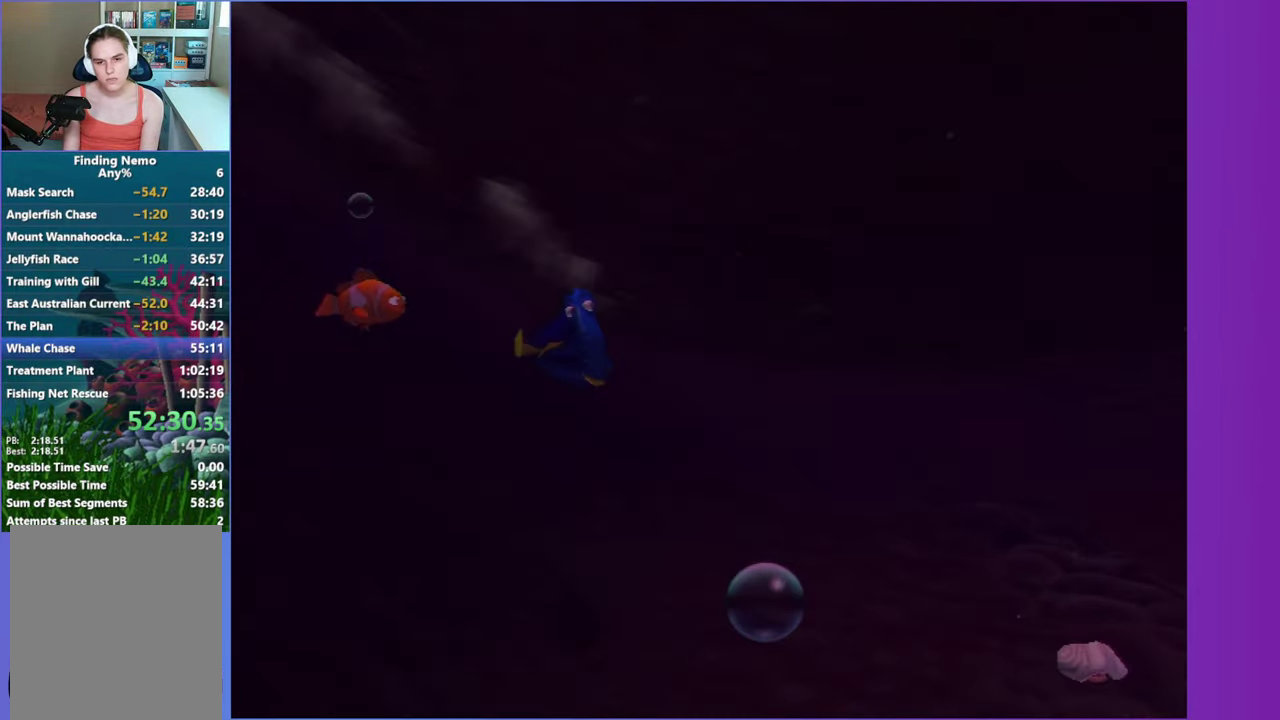
{"buttons": [], "right_stick": "center", "events": []}
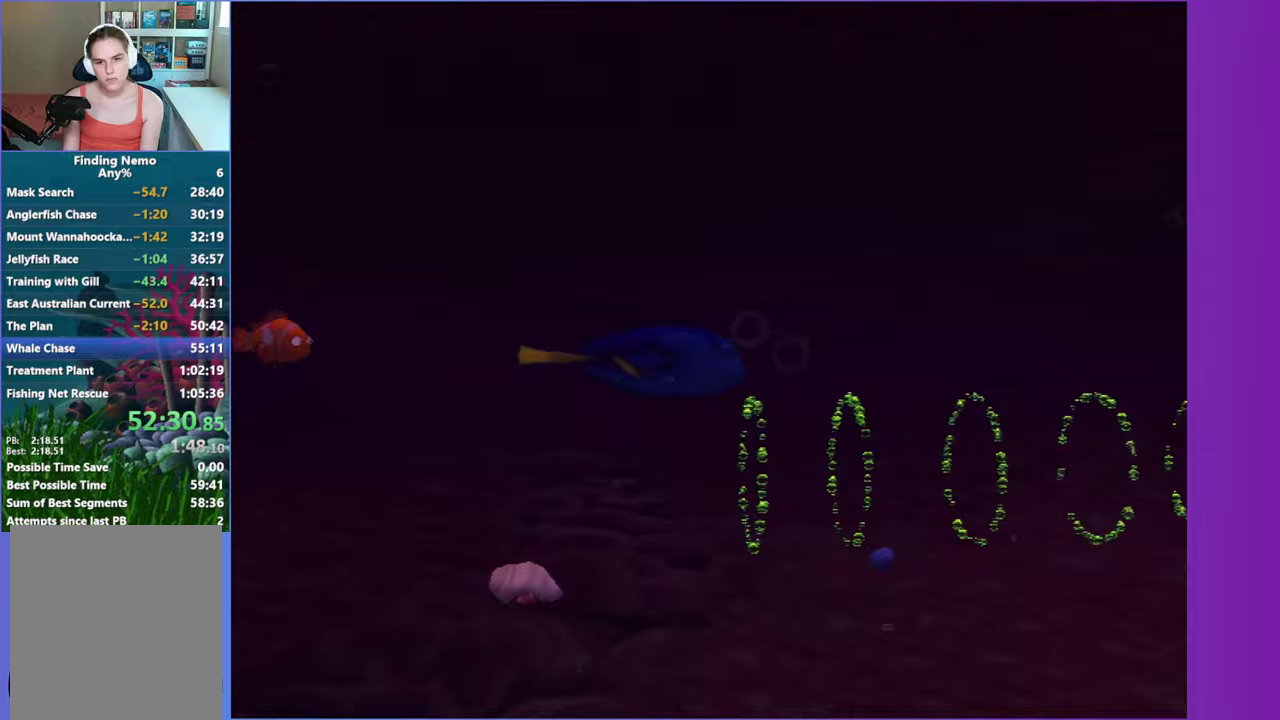
{"buttons": [], "right_stick": "center", "events": [[100, "X", "down"], [217, "X", "up"]]}
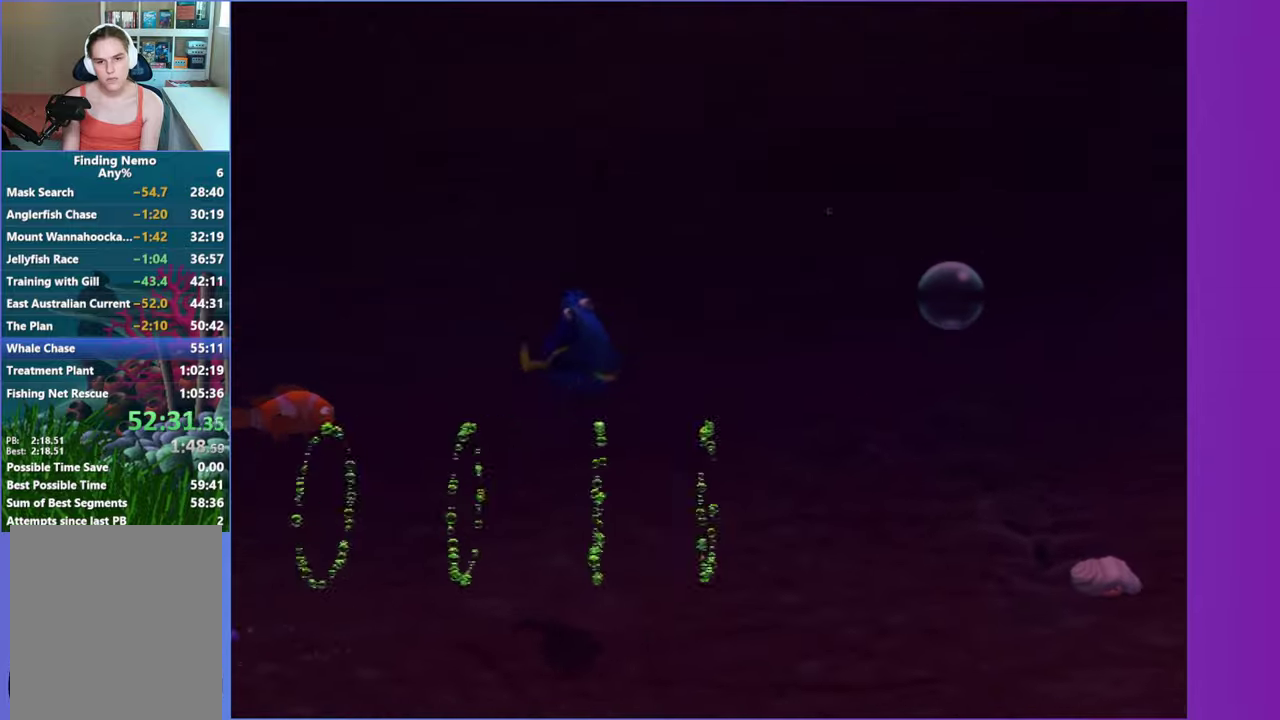
{"buttons": ["X"], "right_stick": "center", "events": [[450, "X", "down"]]}
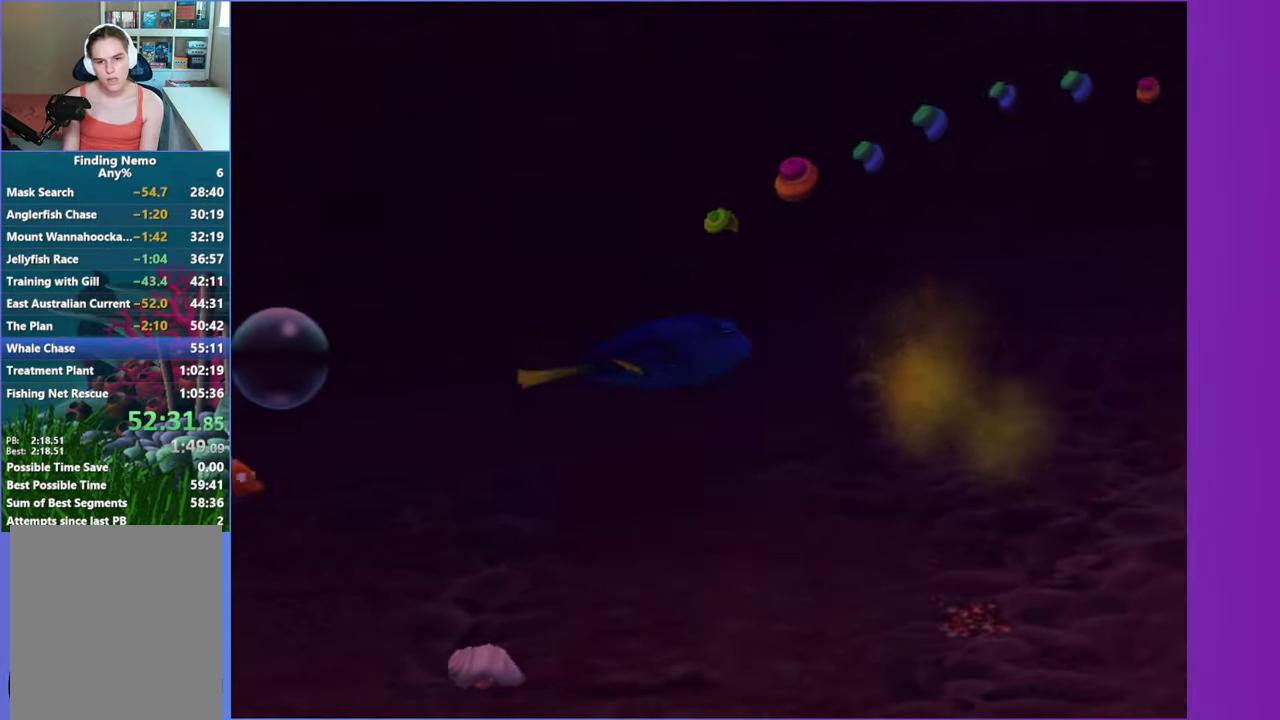
{"buttons": [], "right_stick": "center", "events": [[50, "X", "up"]]}
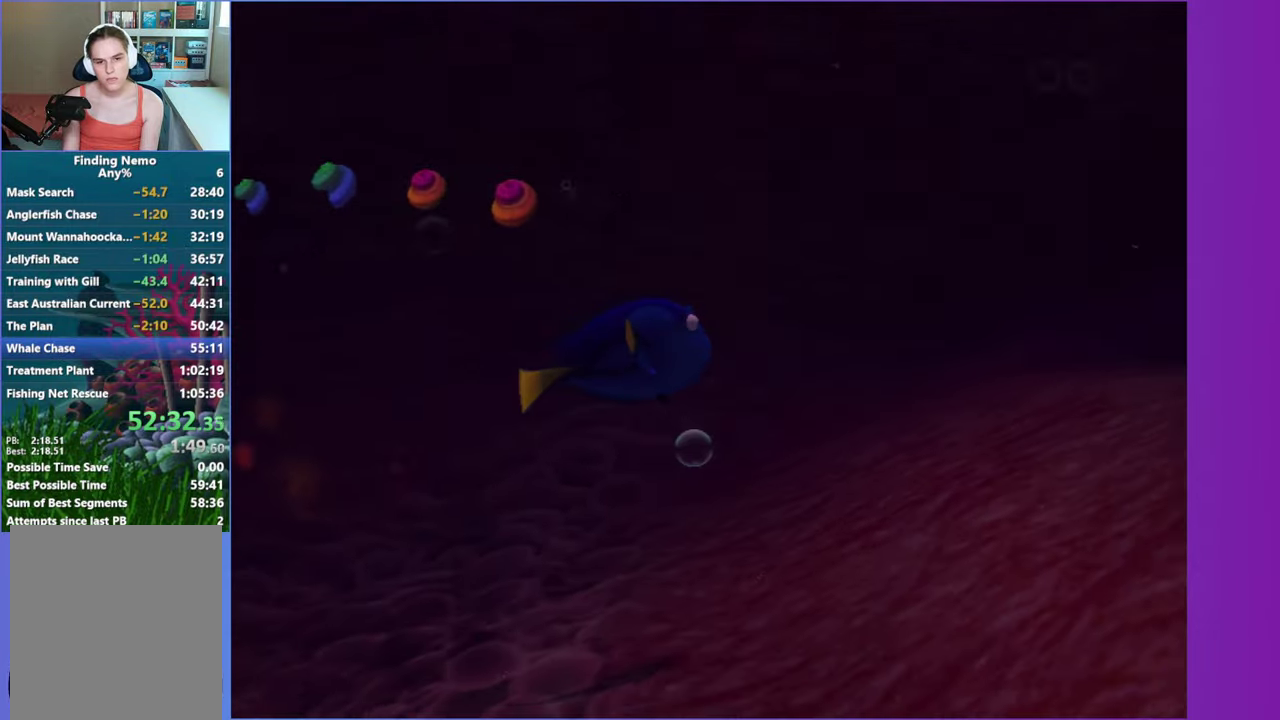
{"buttons": [], "right_stick": "center", "events": [[33, "X", "down"], [150, "X", "up"]]}
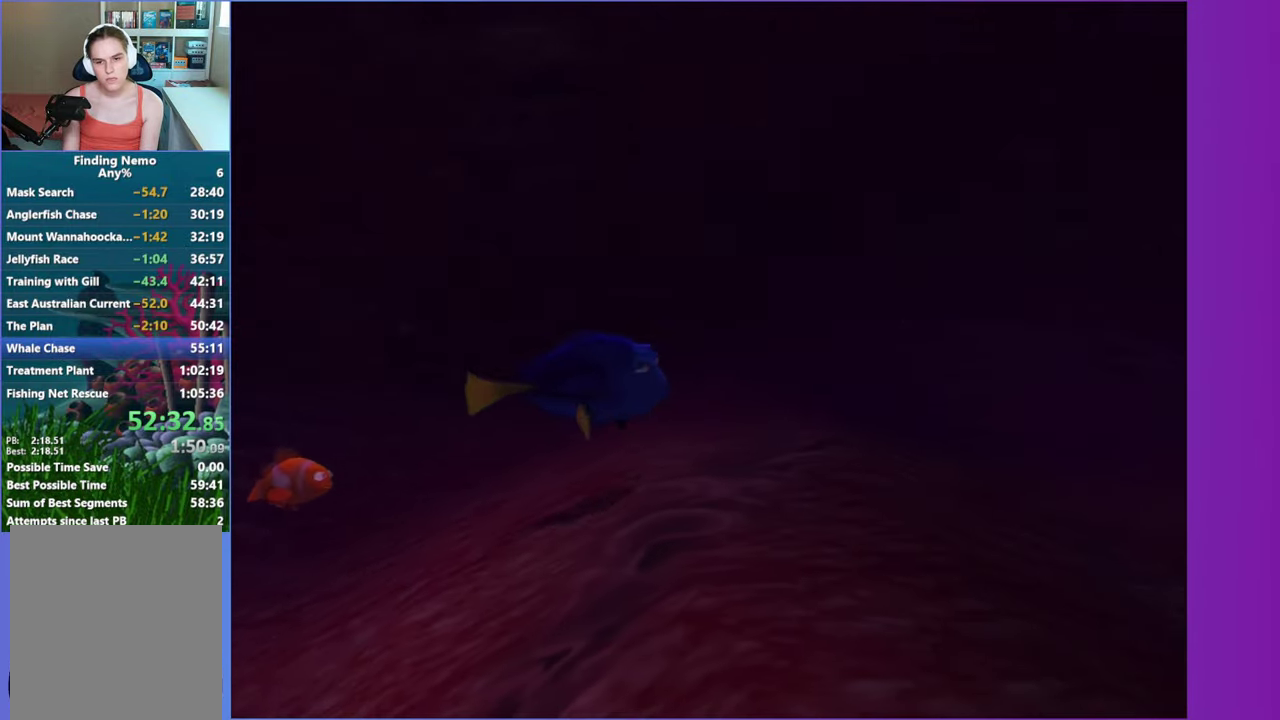
{"buttons": [], "right_stick": "center", "events": []}
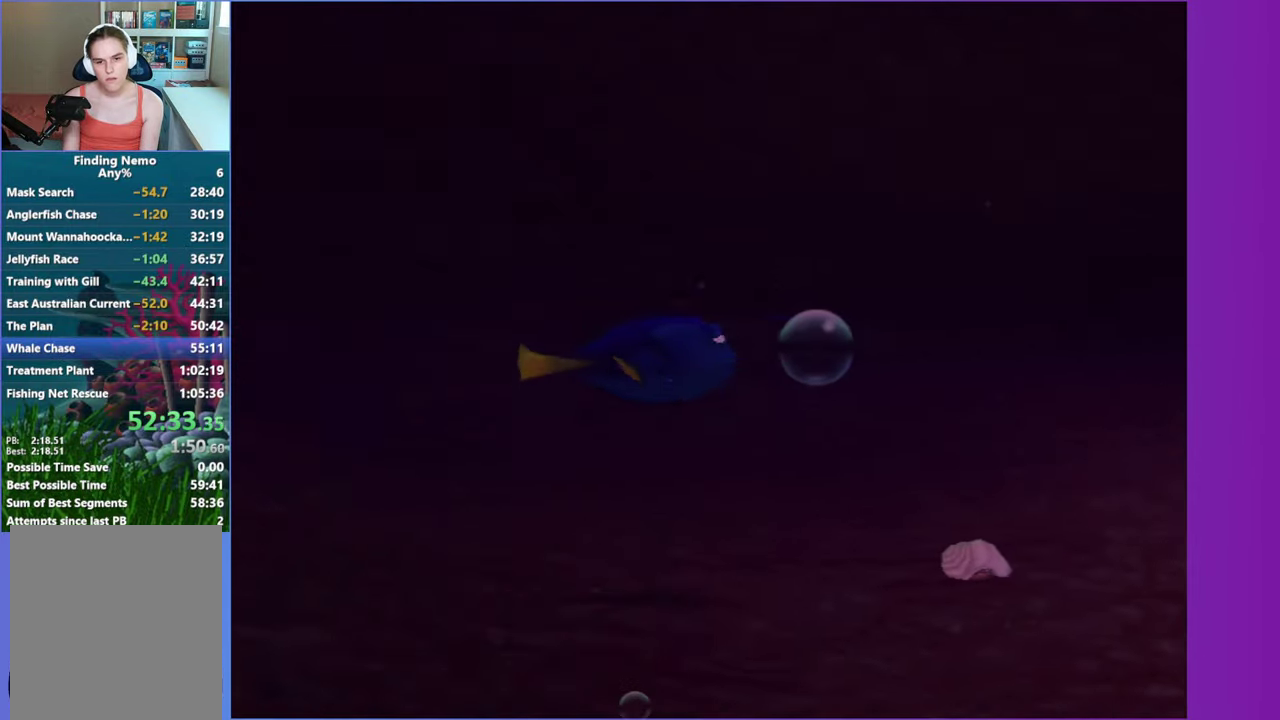
{"buttons": [], "right_stick": "center", "events": [[267, "X", "down"], [383, "X", "up"]]}
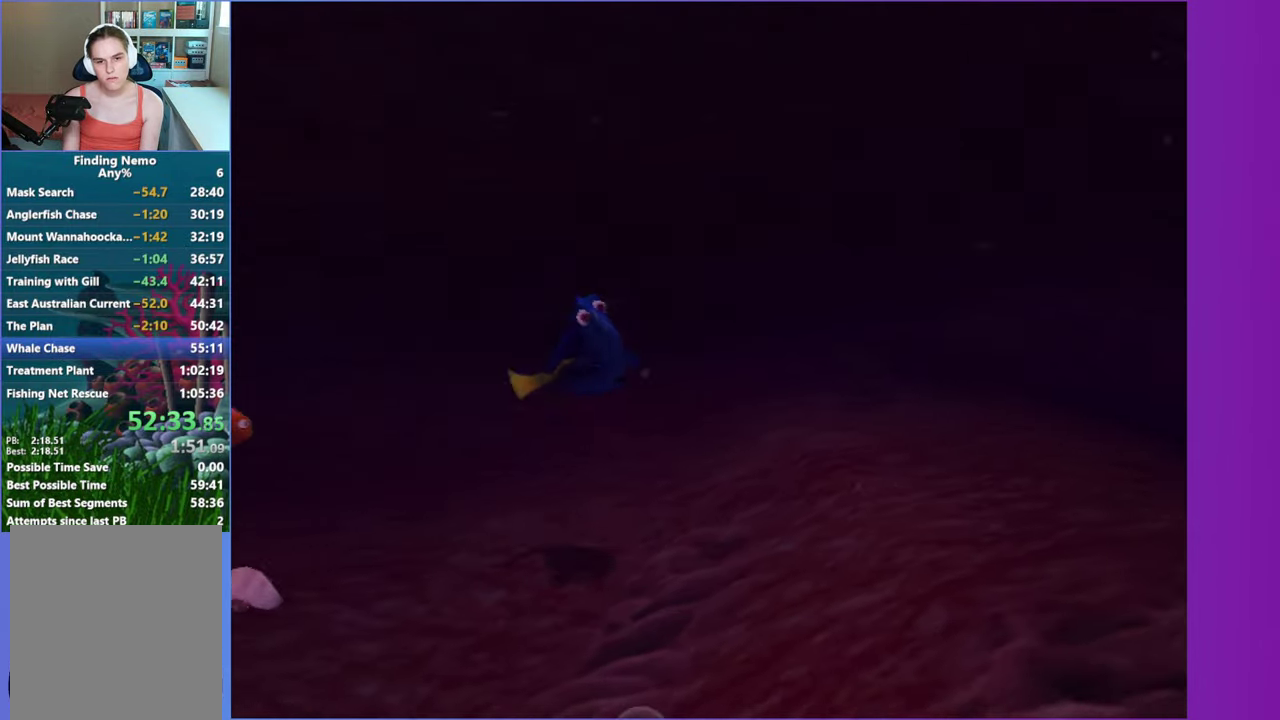
{"buttons": [], "right_stick": "center", "events": []}
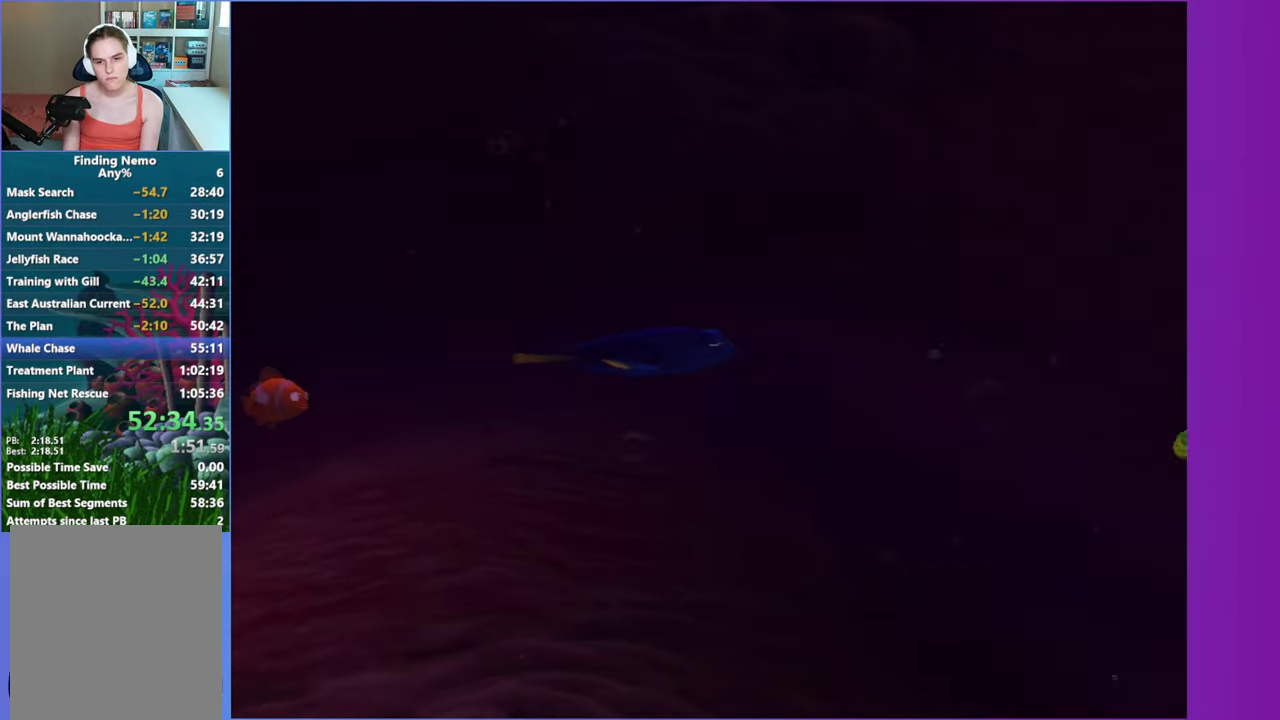
{"buttons": ["X"], "right_stick": "center", "events": [[417, "X", "down"]]}
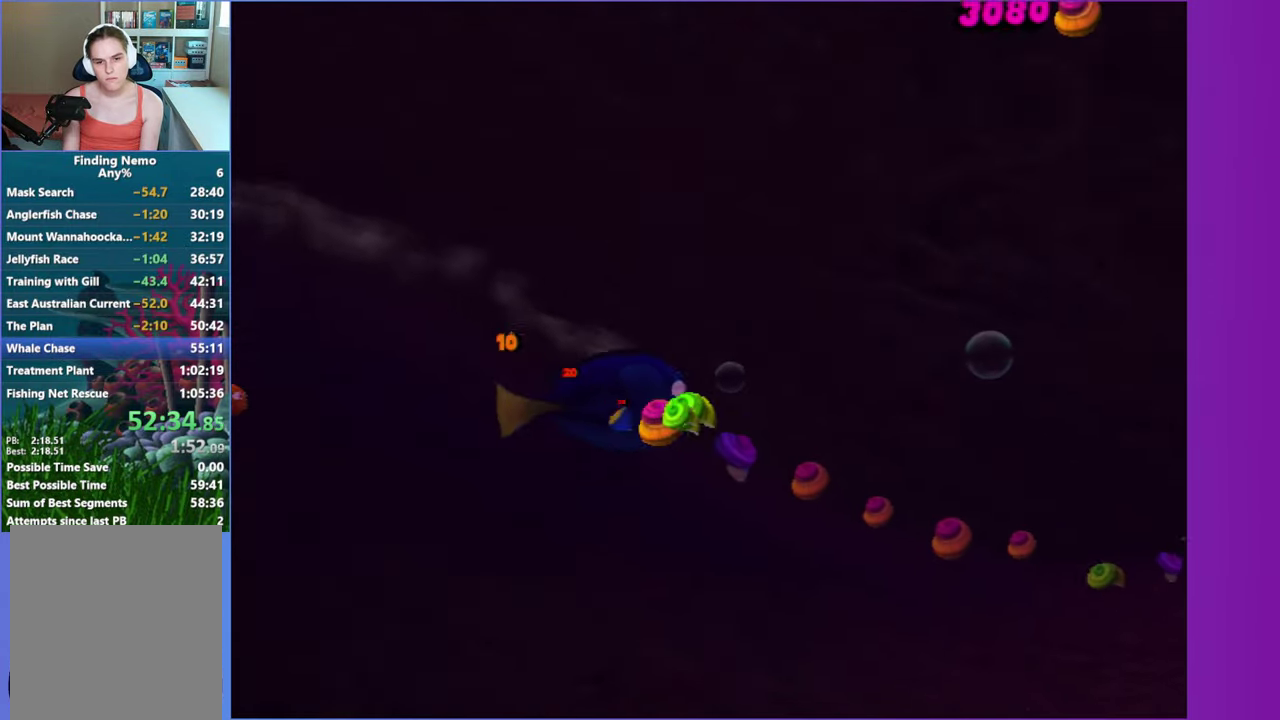
{"buttons": [], "right_stick": "center", "events": [[33, "X", "up"]]}